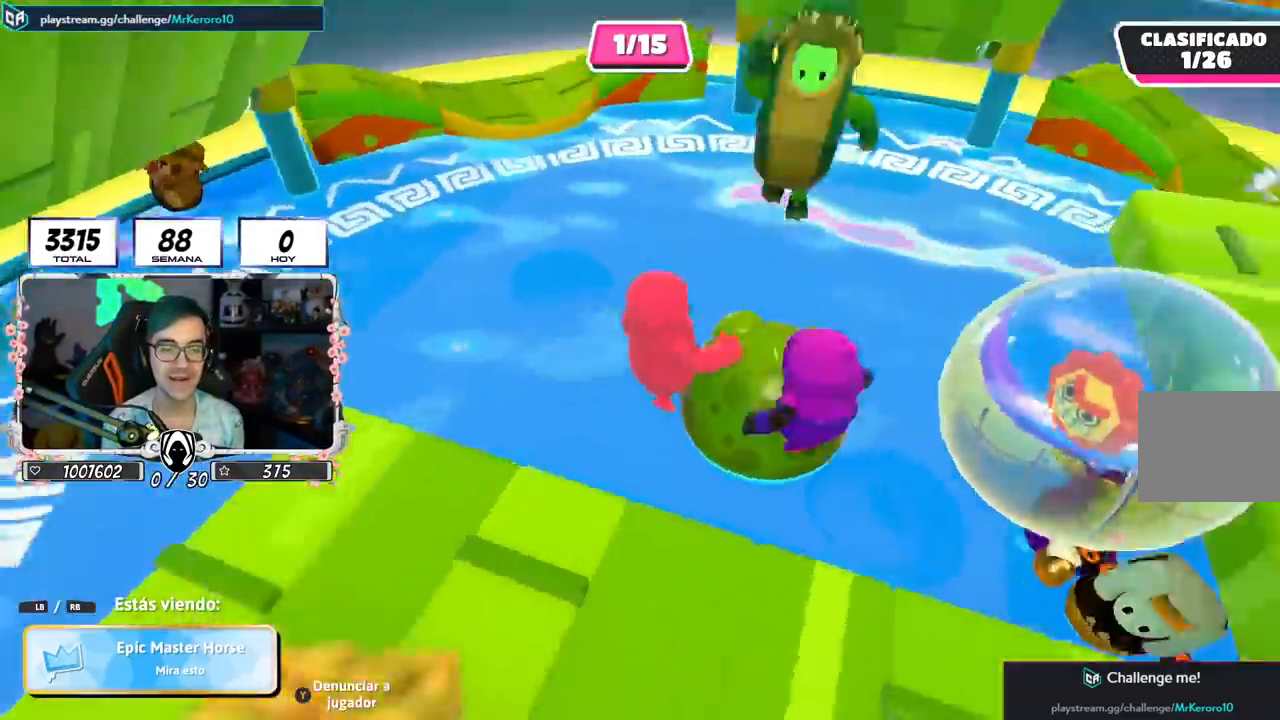
Gameplay with a controller (PlayStation layout); each line is a JSON object with the inputs held at the frame after it. "events" lists button and stick changes between this image and that frame as [ms after this image, input, new state], when the widget could be followed in between.
{"buttons": [], "left_stick": "center", "right_stick": "down-right", "events": [[67, "right_stick", "up-right"], [167, "right_stick", "center"], [501, "right_stick", "down-right"]]}
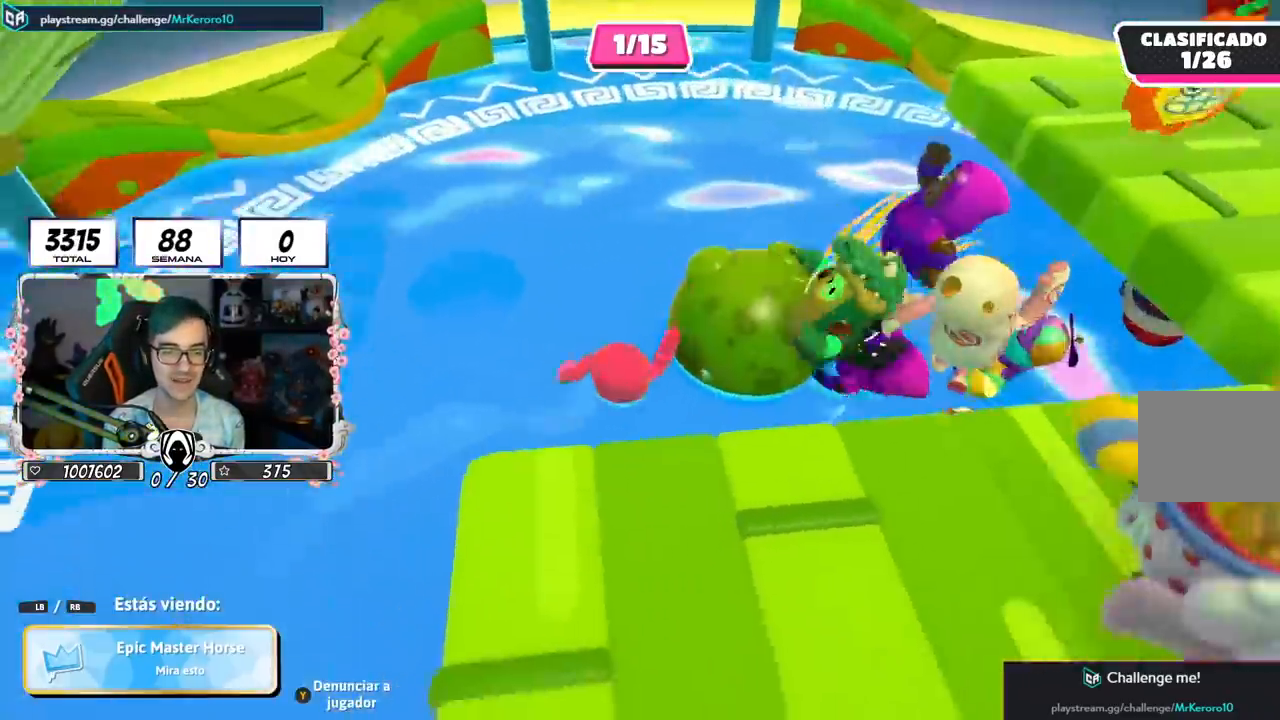
{"buttons": [], "left_stick": "center", "right_stick": "center", "events": [[150, "R1", "down"], [200, "R1", "up"], [233, "right_stick", "right"], [417, "right_stick", "center"]]}
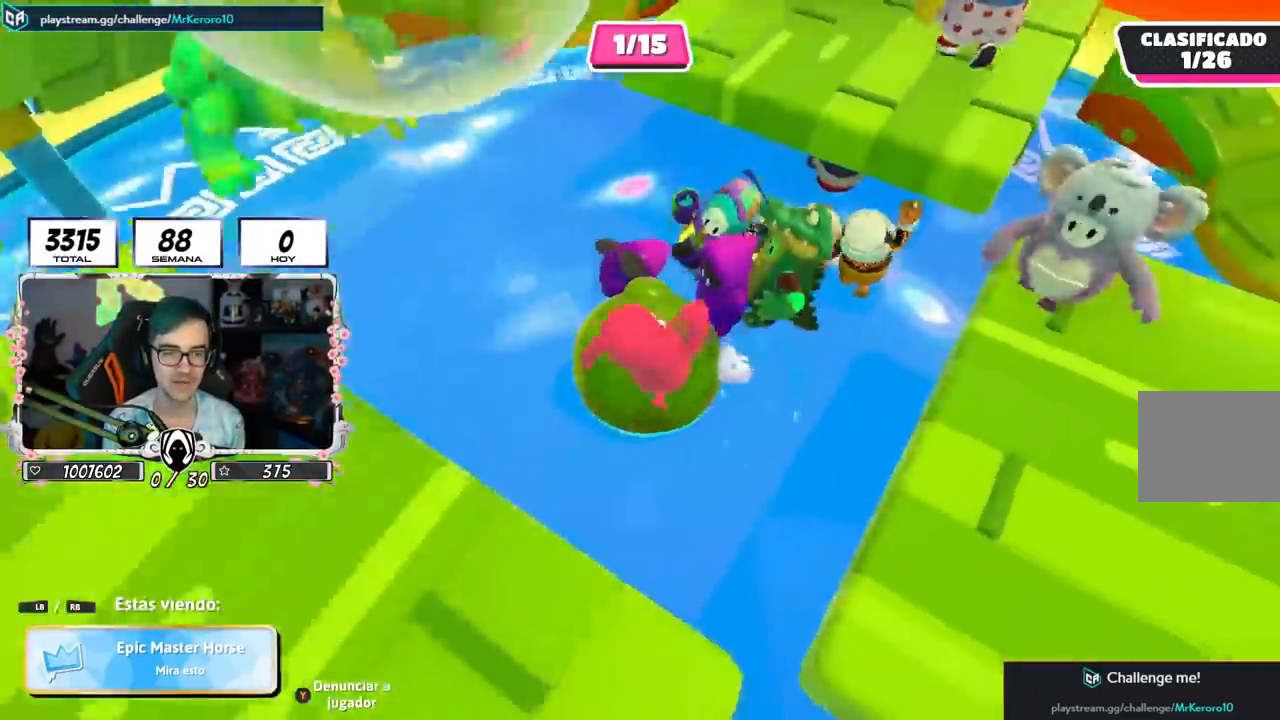
{"buttons": [], "left_stick": "center", "right_stick": "center", "events": []}
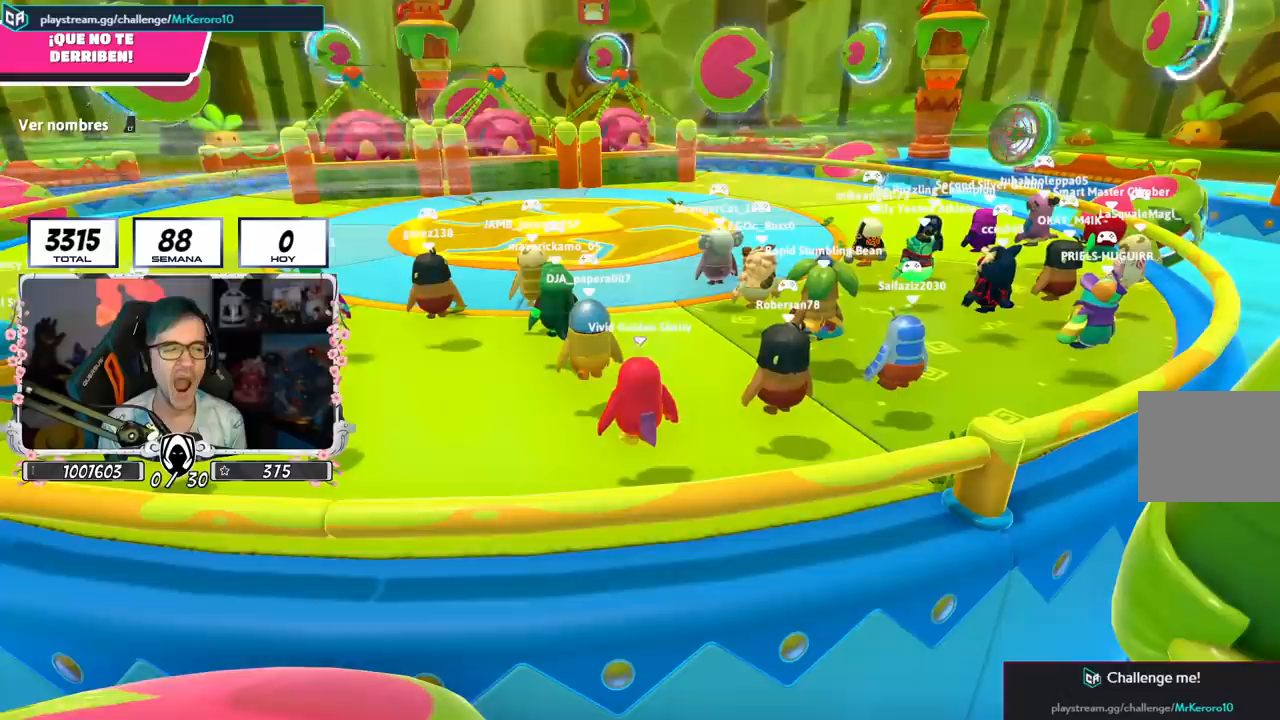
{"buttons": [], "left_stick": "center", "right_stick": "center", "events": []}
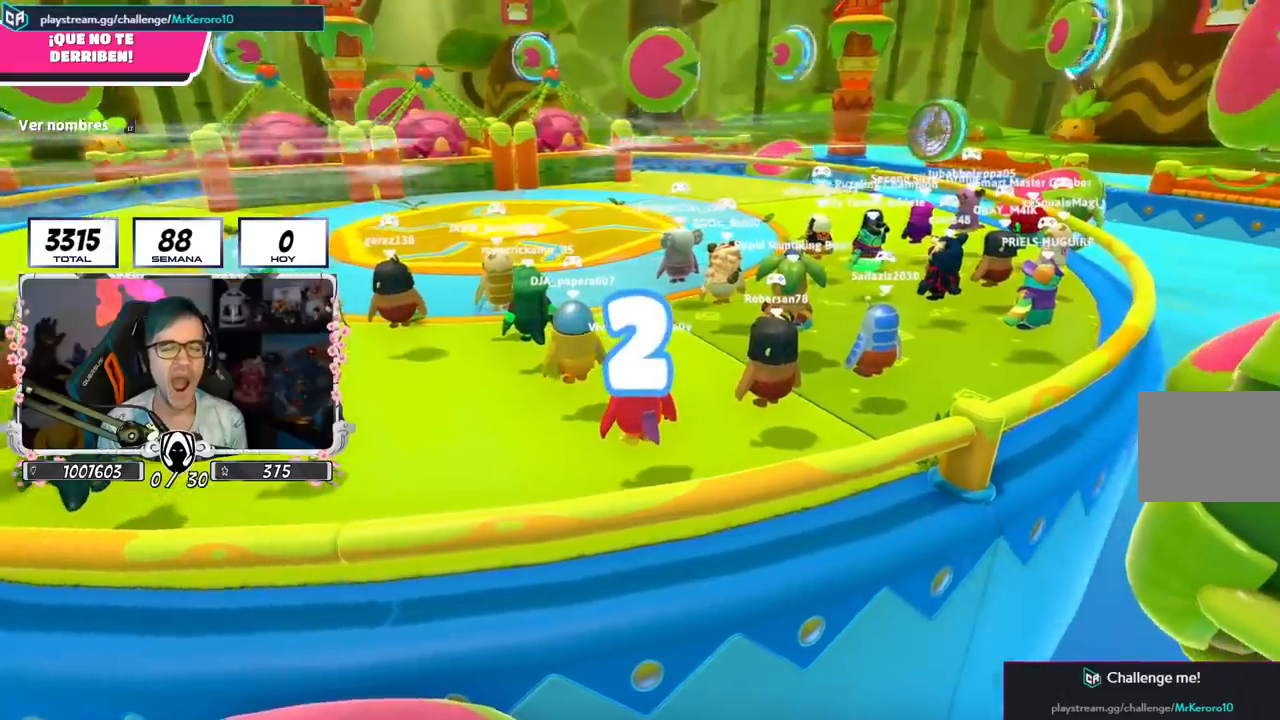
{"buttons": [], "left_stick": "up-right", "right_stick": "center", "events": [[417, "left_stick", "up-right"]]}
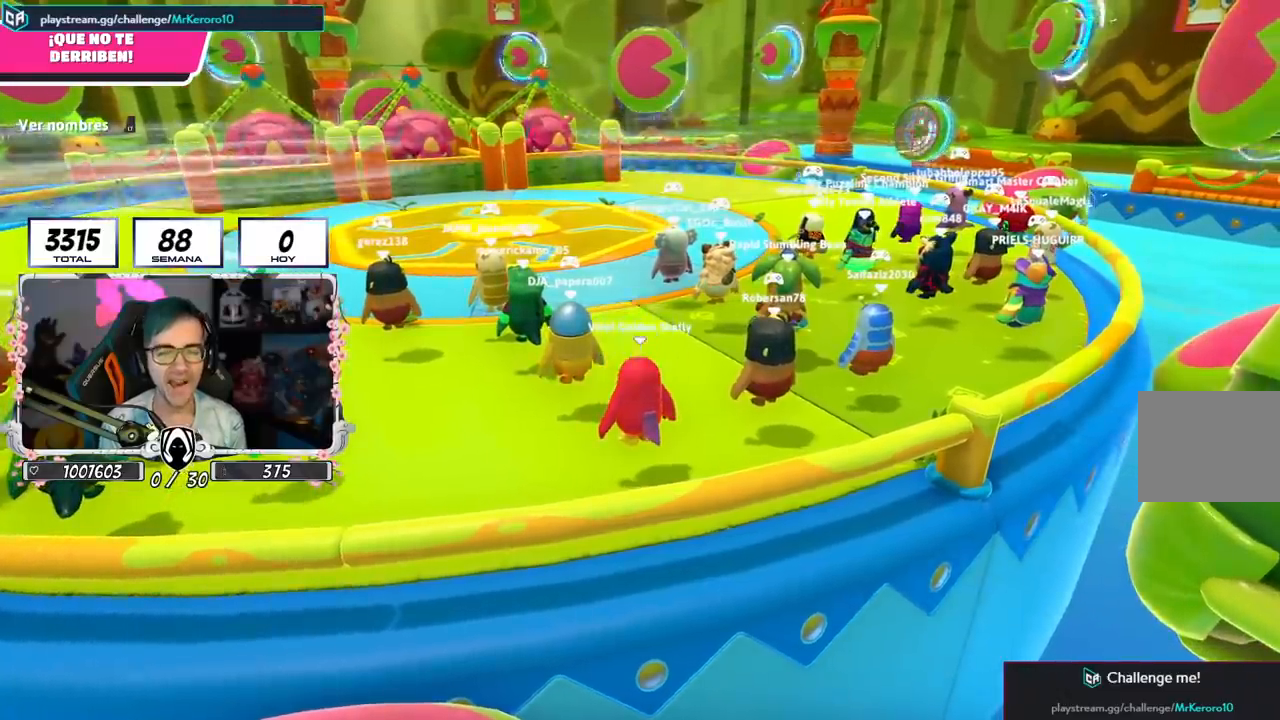
{"buttons": [], "left_stick": "up-right", "right_stick": "center", "events": [[250, "right_stick", "left"], [367, "right_stick", "center"]]}
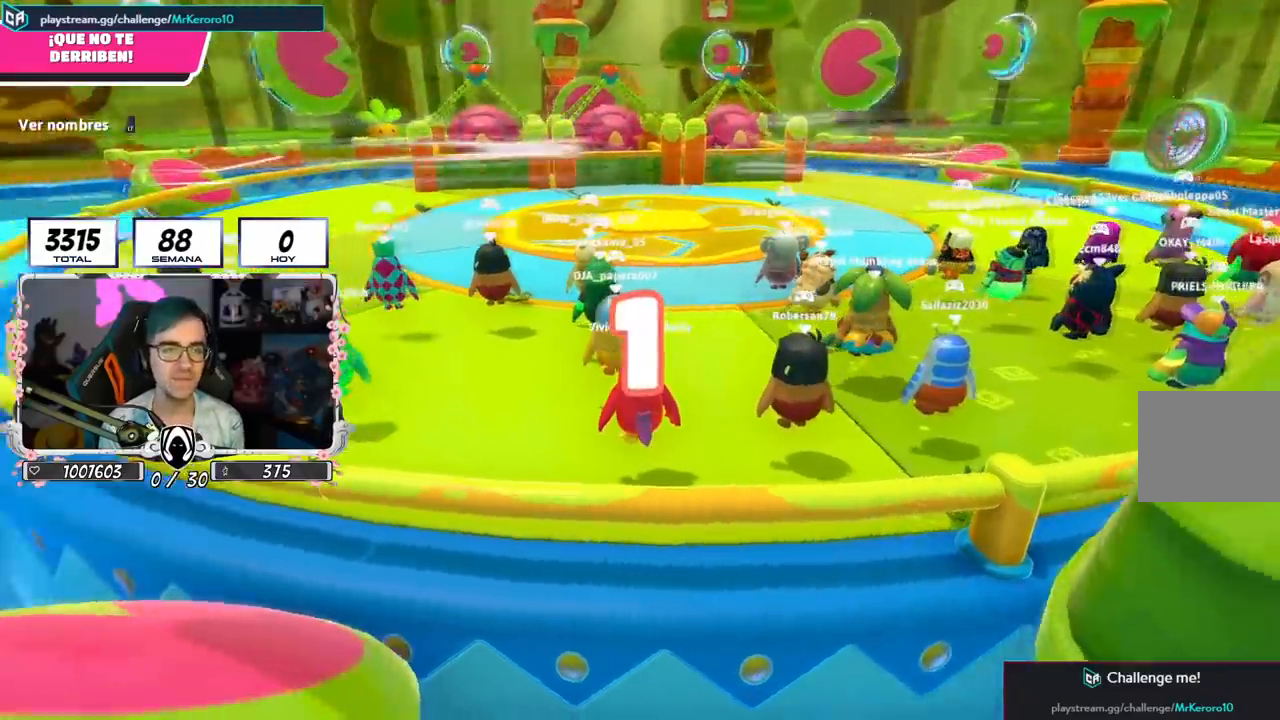
{"buttons": ["L2"], "left_stick": "up-right", "right_stick": "center", "events": [[367, "L2", "down"]]}
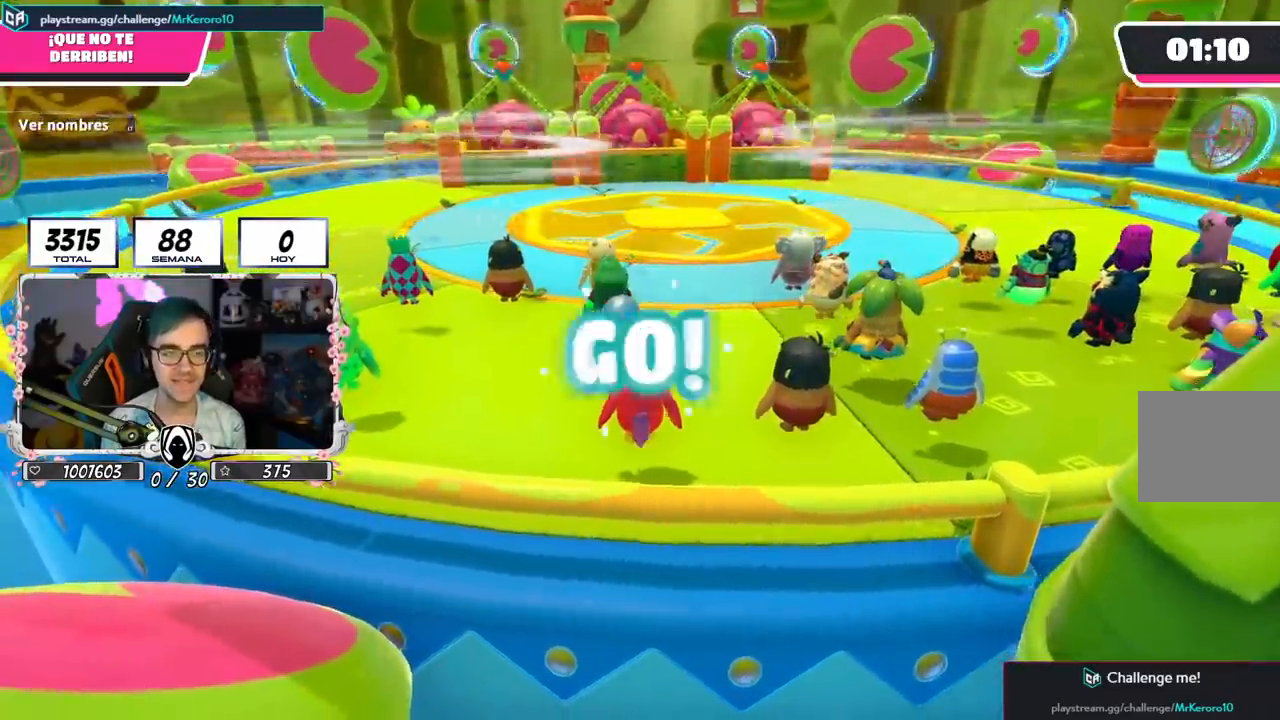
{"buttons": ["CROSS"], "left_stick": "up-right", "right_stick": "center", "events": [[33, "L2", "up"], [166, "right_stick", "down"], [317, "right_stick", "center"], [483, "CROSS", "down"]]}
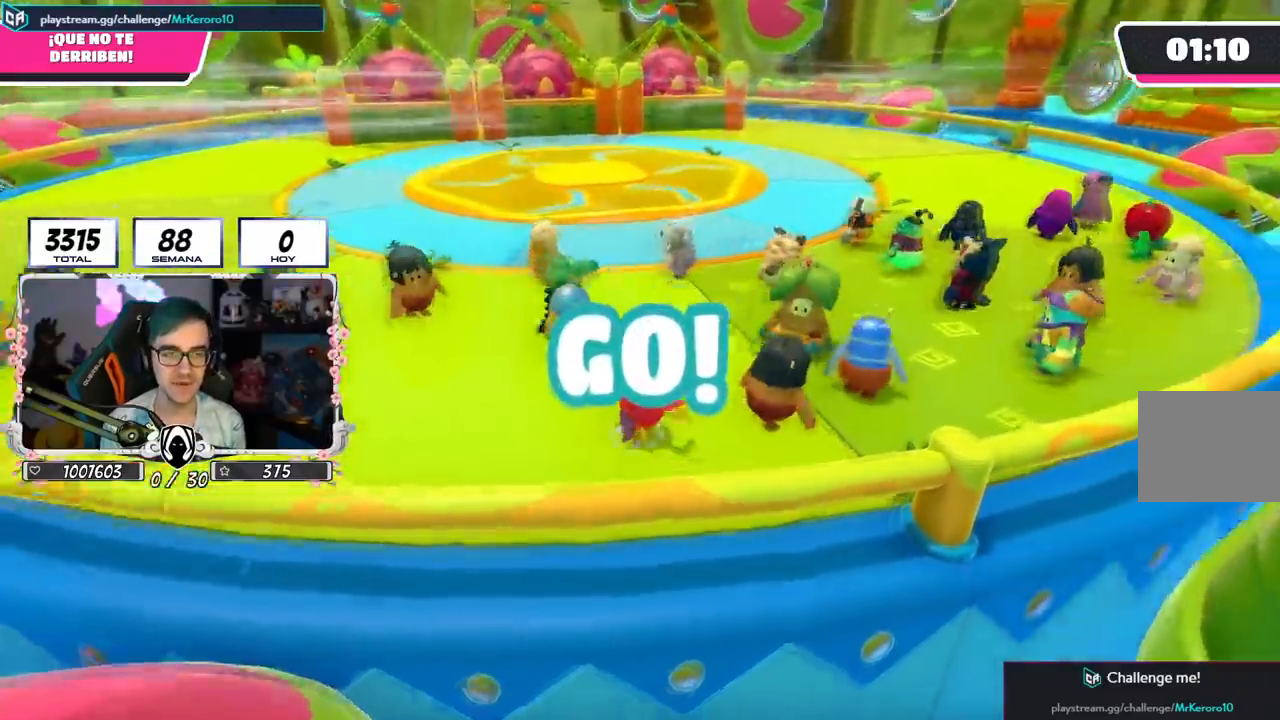
{"buttons": [], "left_stick": "up-right", "right_stick": "center", "events": [[84, "CROSS", "up"], [134, "right_stick", "down-left"], [184, "right_stick", "left"], [300, "right_stick", "center"]]}
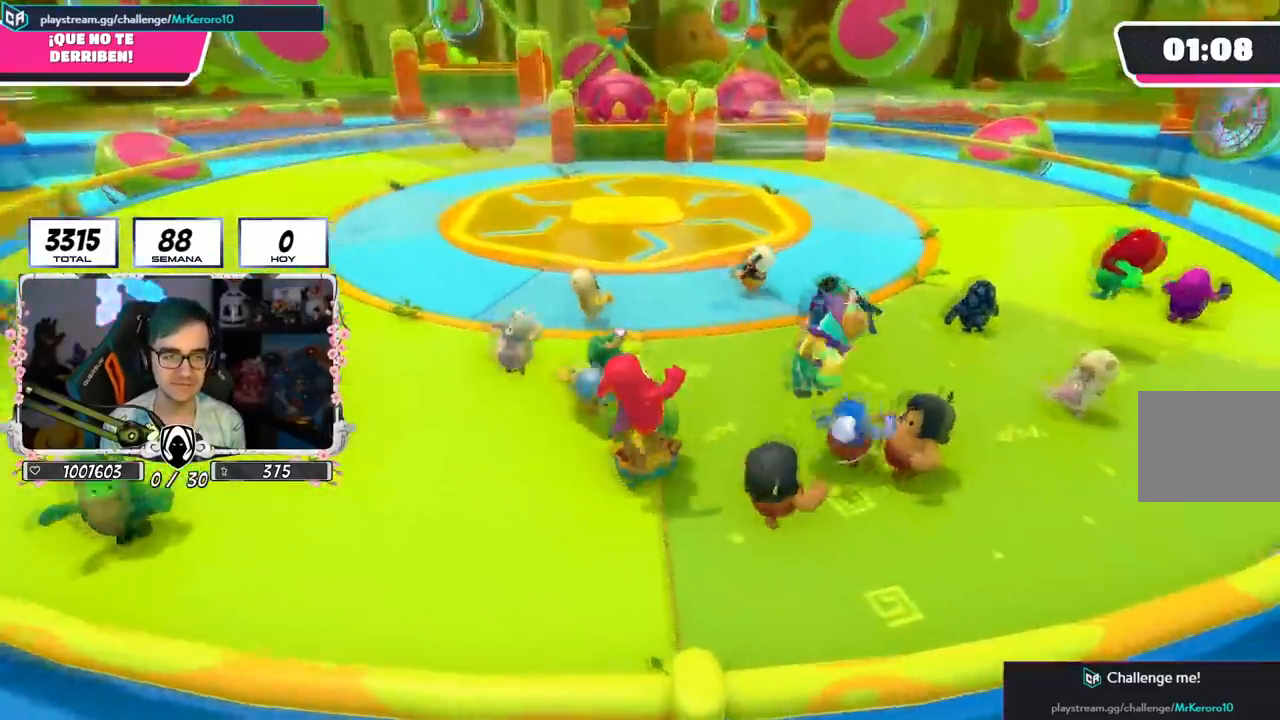
{"buttons": ["CROSS"], "left_stick": "up-right", "right_stick": "center", "events": [[100, "CROSS", "down"], [200, "CROSS", "up"], [300, "CROSS", "down"], [400, "CROSS", "up"], [467, "CROSS", "down"]]}
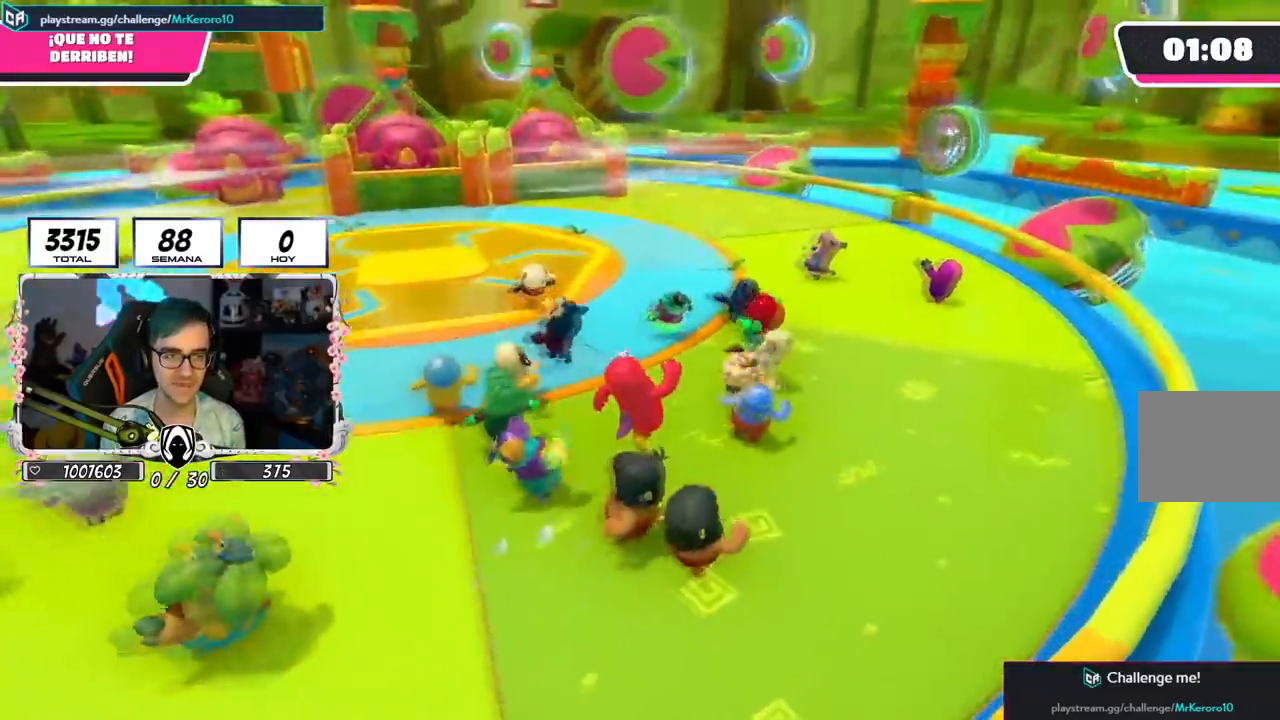
{"buttons": ["CROSS"], "left_stick": "up-right", "right_stick": "center", "events": [[67, "CROSS", "up"], [117, "right_stick", "left"], [367, "right_stick", "center"], [401, "CROSS", "down"]]}
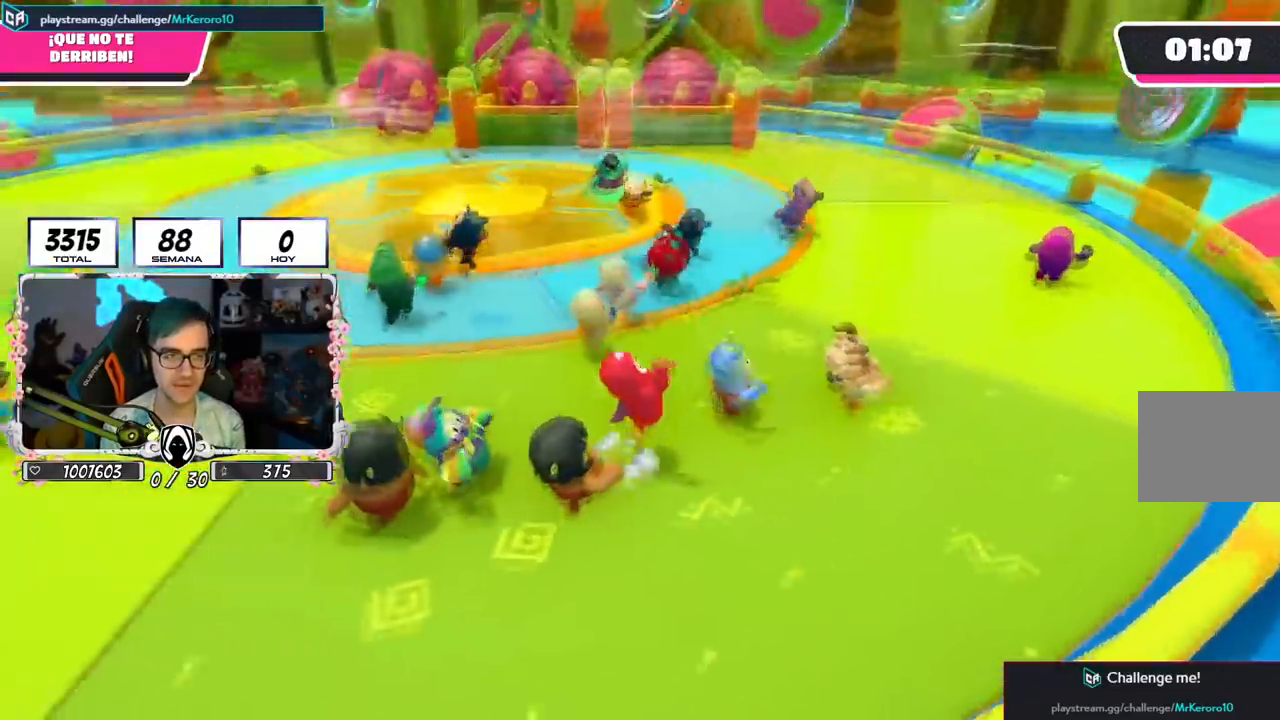
{"buttons": [], "left_stick": "up-right", "right_stick": "center", "events": [[33, "CROSS", "up"], [166, "right_stick", "left"], [400, "right_stick", "center"]]}
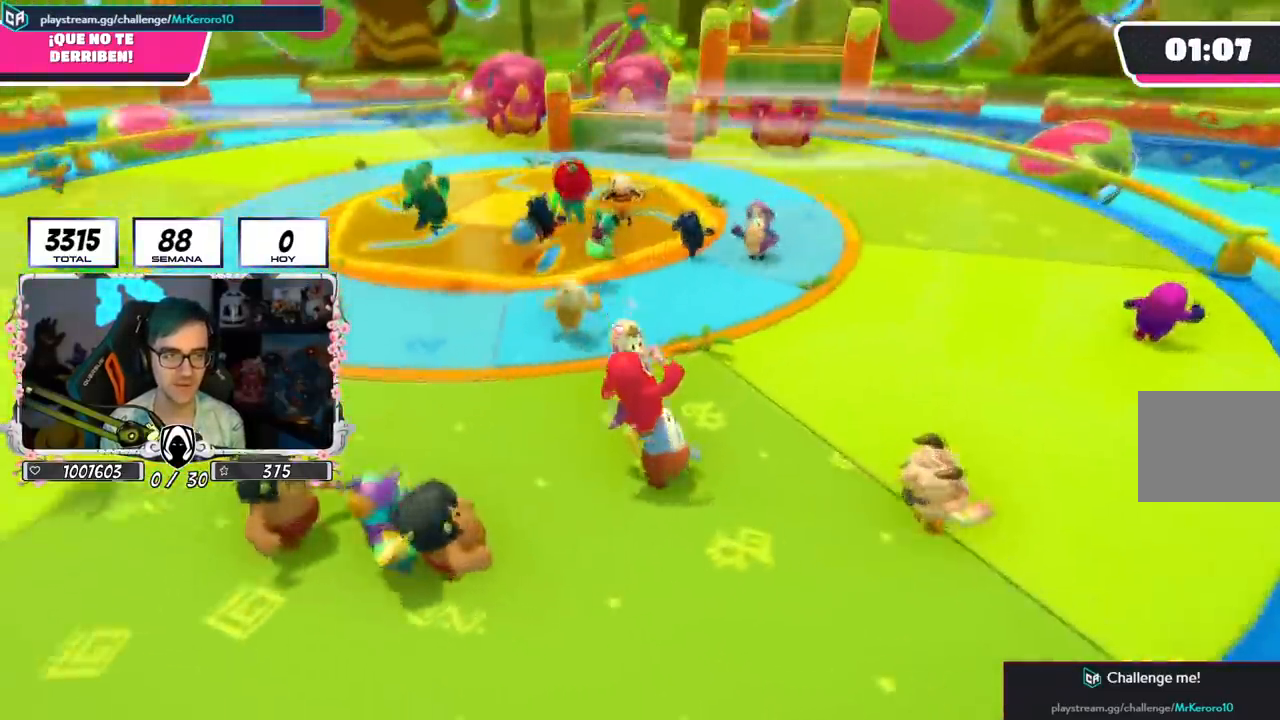
{"buttons": [], "left_stick": "left", "right_stick": "center", "events": [[117, "CROSS", "down"], [250, "CROSS", "up"], [317, "left_stick", "down-right"], [417, "left_stick", "left"], [417, "right_stick", "left"], [501, "right_stick", "center"]]}
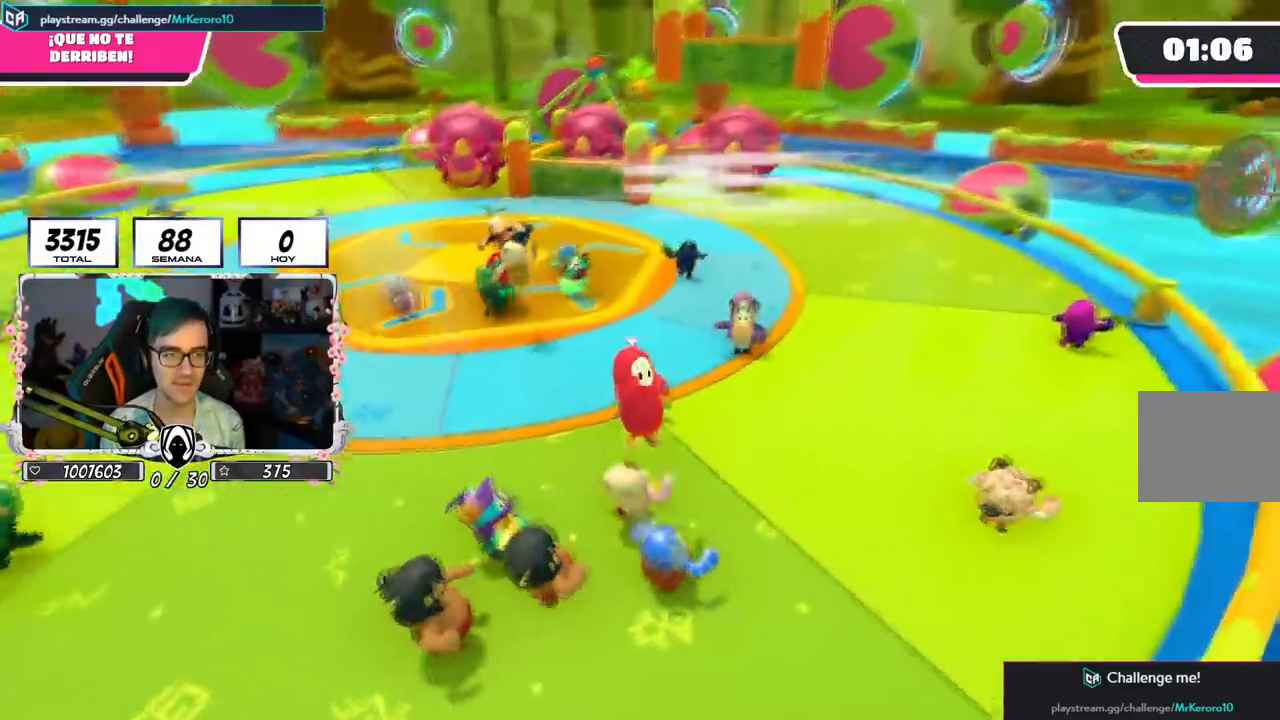
{"buttons": ["CROSS"], "left_stick": "up-left", "right_stick": "center", "events": [[433, "CROSS", "down"], [450, "left_stick", "up-left"]]}
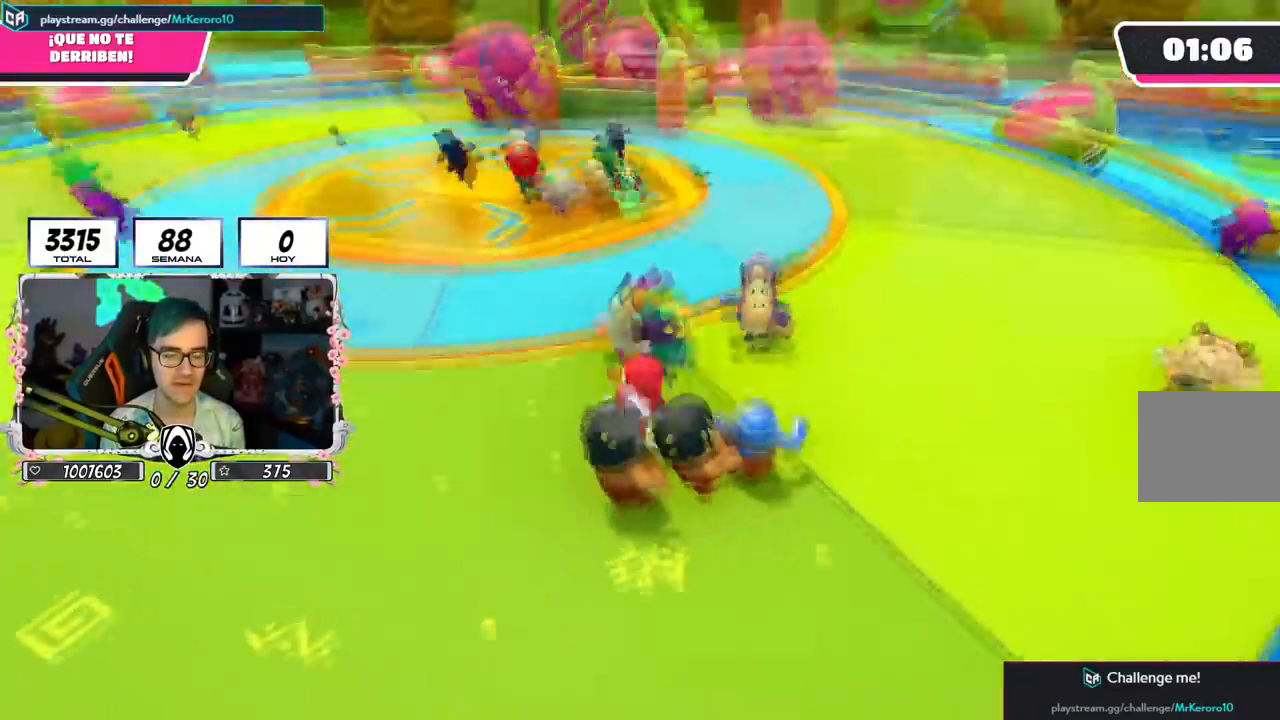
{"buttons": [], "left_stick": "right", "right_stick": "center", "events": [[134, "CROSS", "up"], [384, "left_stick", "up-right"], [434, "left_stick", "right"]]}
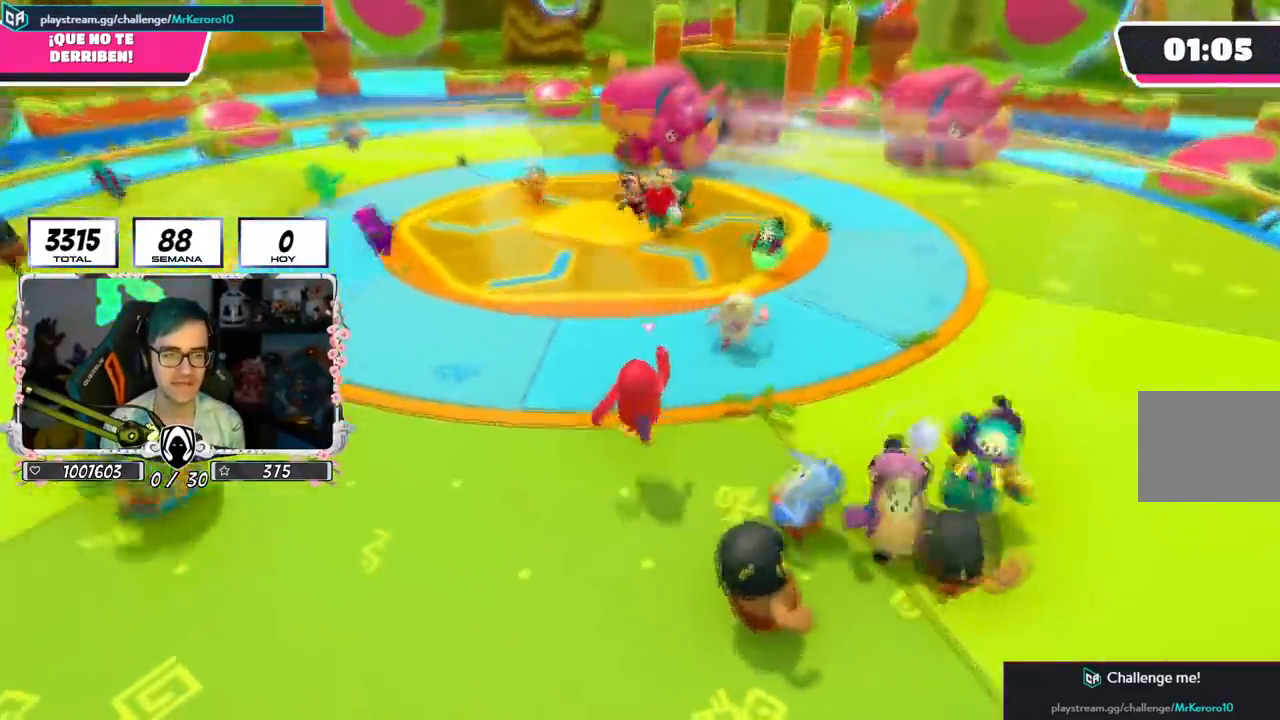
{"buttons": [], "left_stick": "down-left", "right_stick": "center", "events": [[33, "left_stick", "down-right"], [133, "right_stick", "right"], [150, "left_stick", "down-left"], [200, "left_stick", "left"], [283, "right_stick", "center"], [450, "left_stick", "down-left"]]}
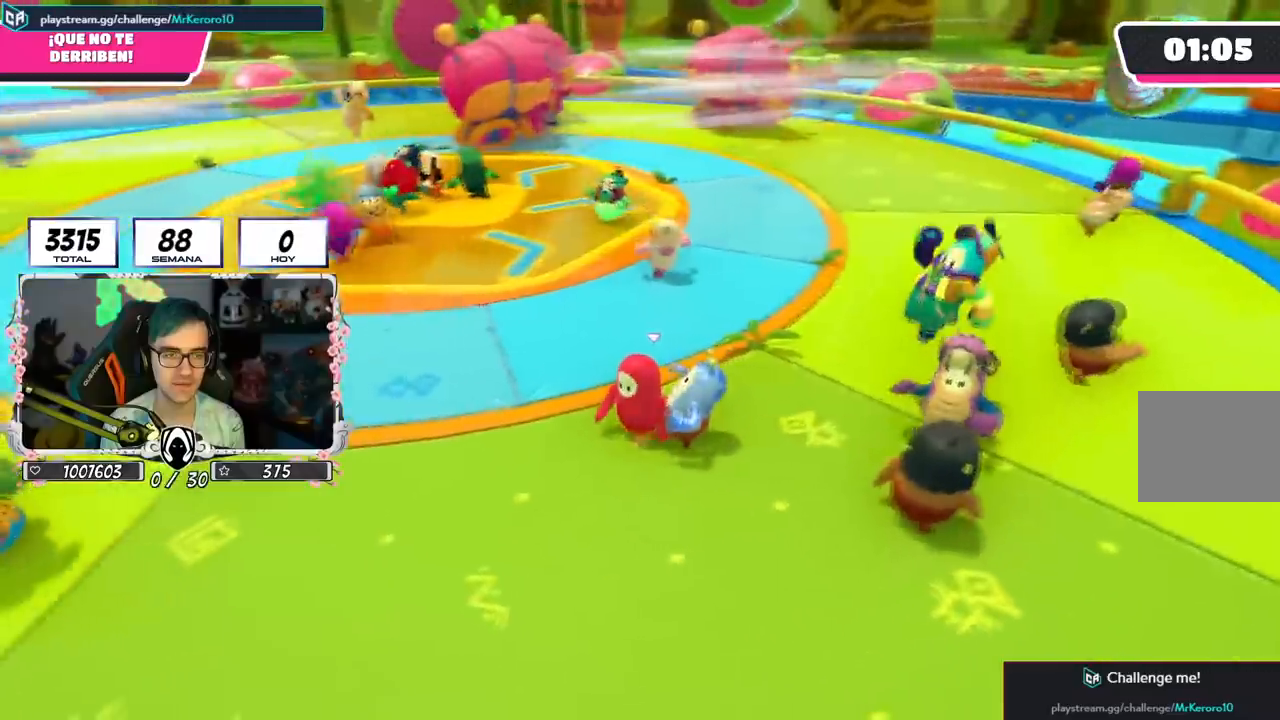
{"buttons": [], "left_stick": "up-left", "right_stick": "center", "events": [[150, "left_stick", "left"], [384, "right_stick", "right"], [484, "left_stick", "up-left"], [484, "right_stick", "center"]]}
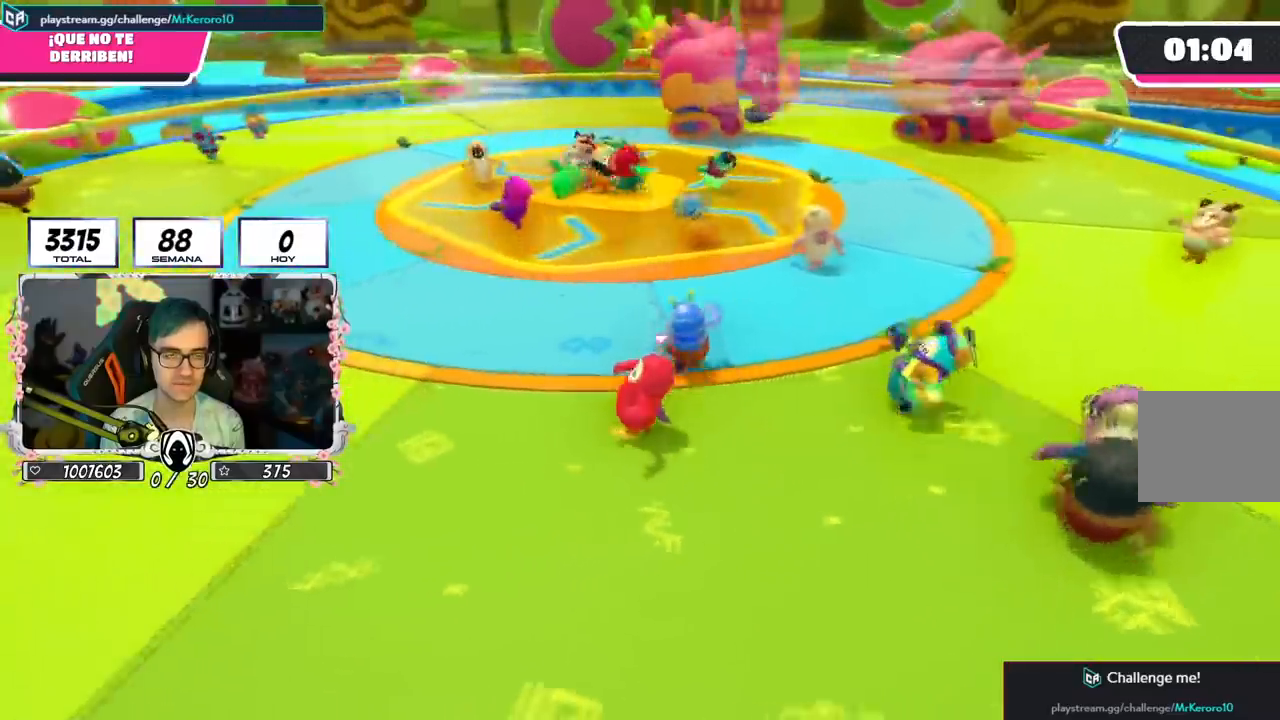
{"buttons": [], "left_stick": "up-right", "right_stick": "center", "events": [[83, "left_stick", "up"], [183, "right_stick", "right"], [300, "right_stick", "center"], [417, "left_stick", "up-right"]]}
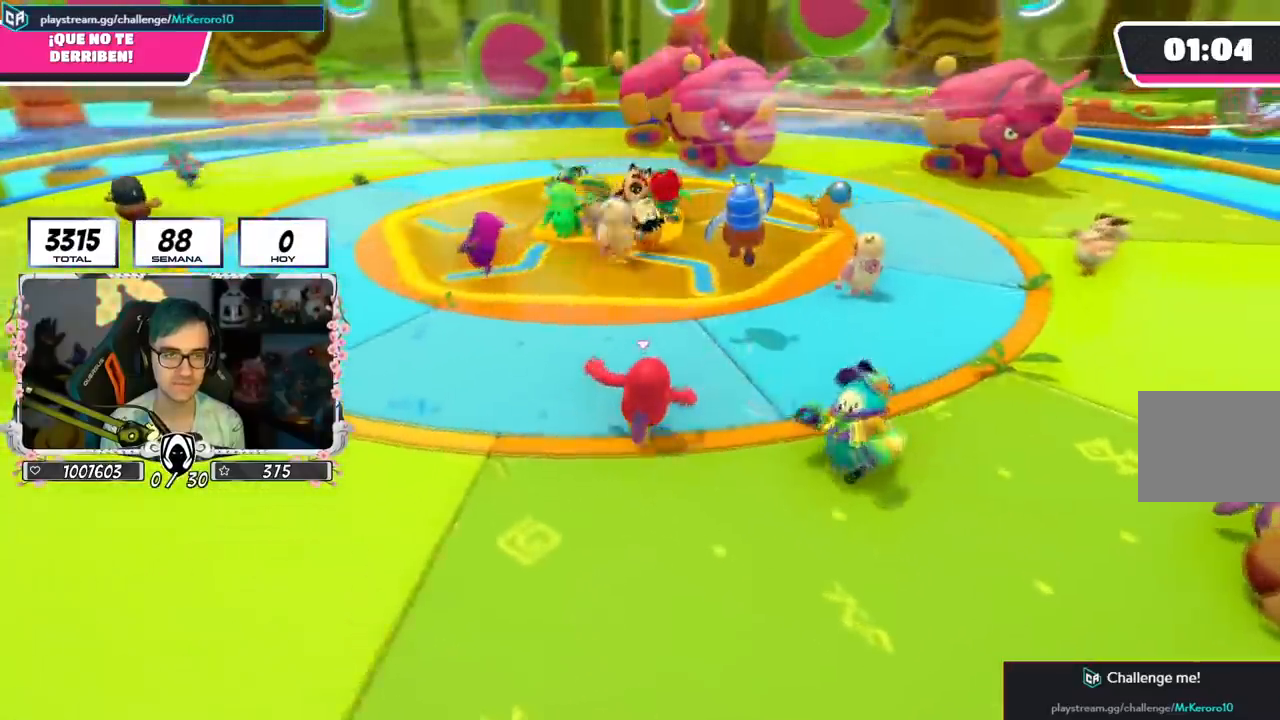
{"buttons": [], "left_stick": "down", "right_stick": "center", "events": [[84, "left_stick", "down"]]}
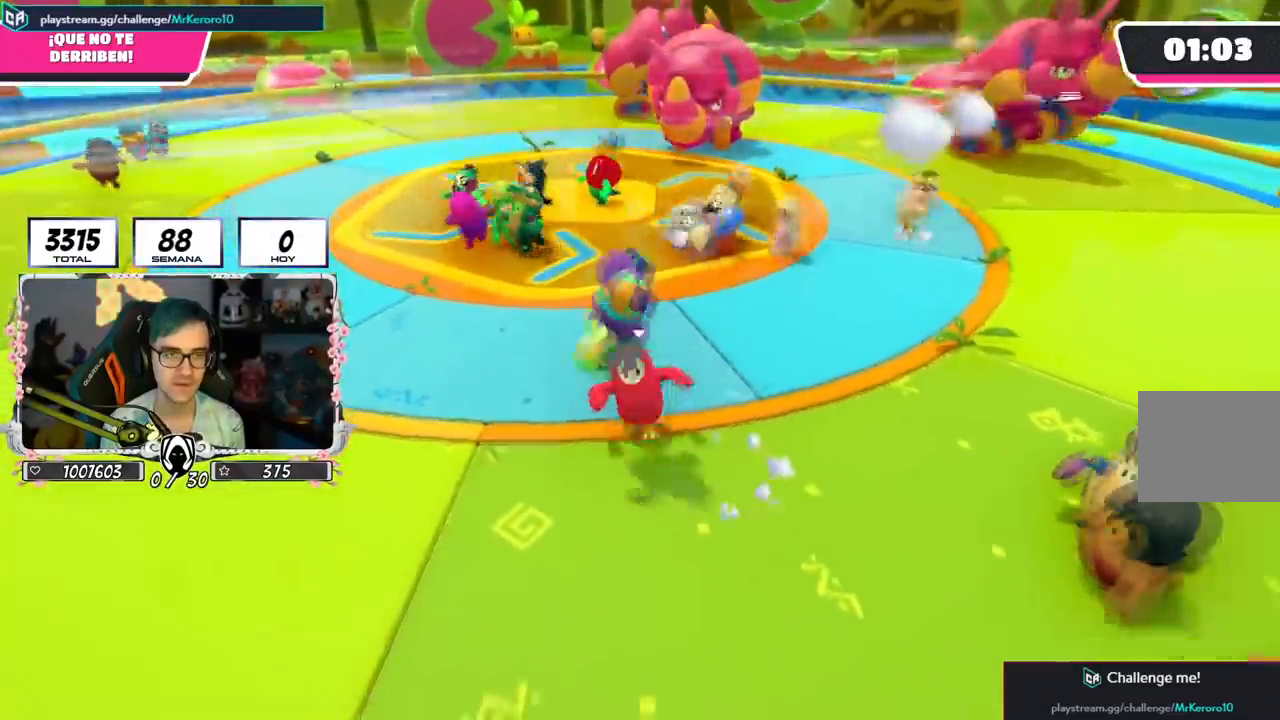
{"buttons": [], "left_stick": "down-left", "right_stick": "center", "events": [[367, "left_stick", "down-left"]]}
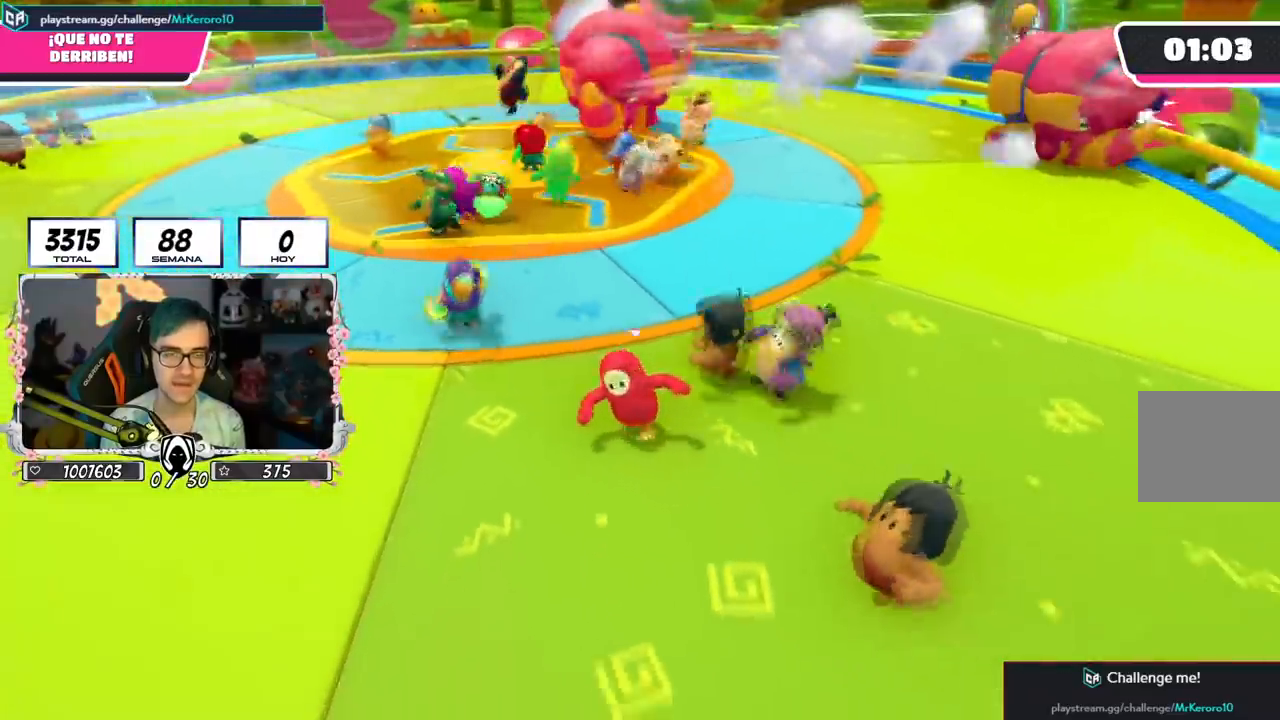
{"buttons": [], "left_stick": "up", "right_stick": "center", "events": [[351, "left_stick", "center"], [434, "left_stick", "up"]]}
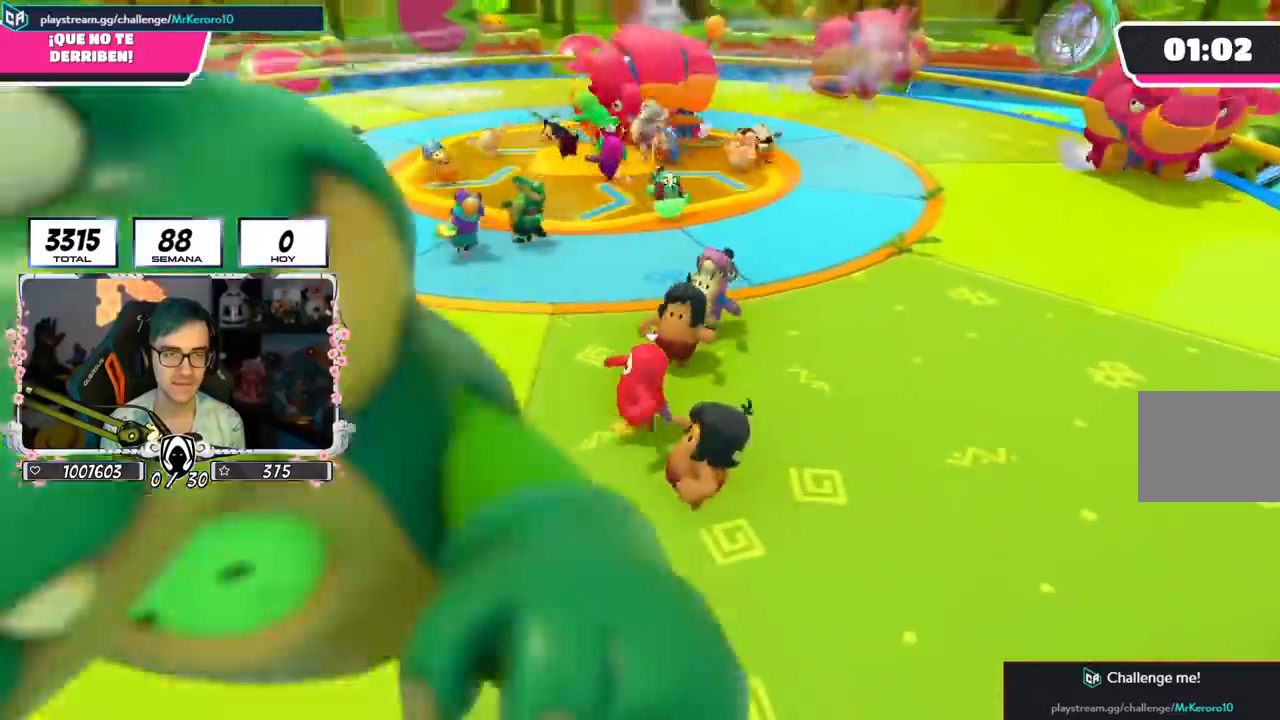
{"buttons": [], "left_stick": "right", "right_stick": "center", "events": [[267, "left_stick", "up-right"], [417, "left_stick", "right"]]}
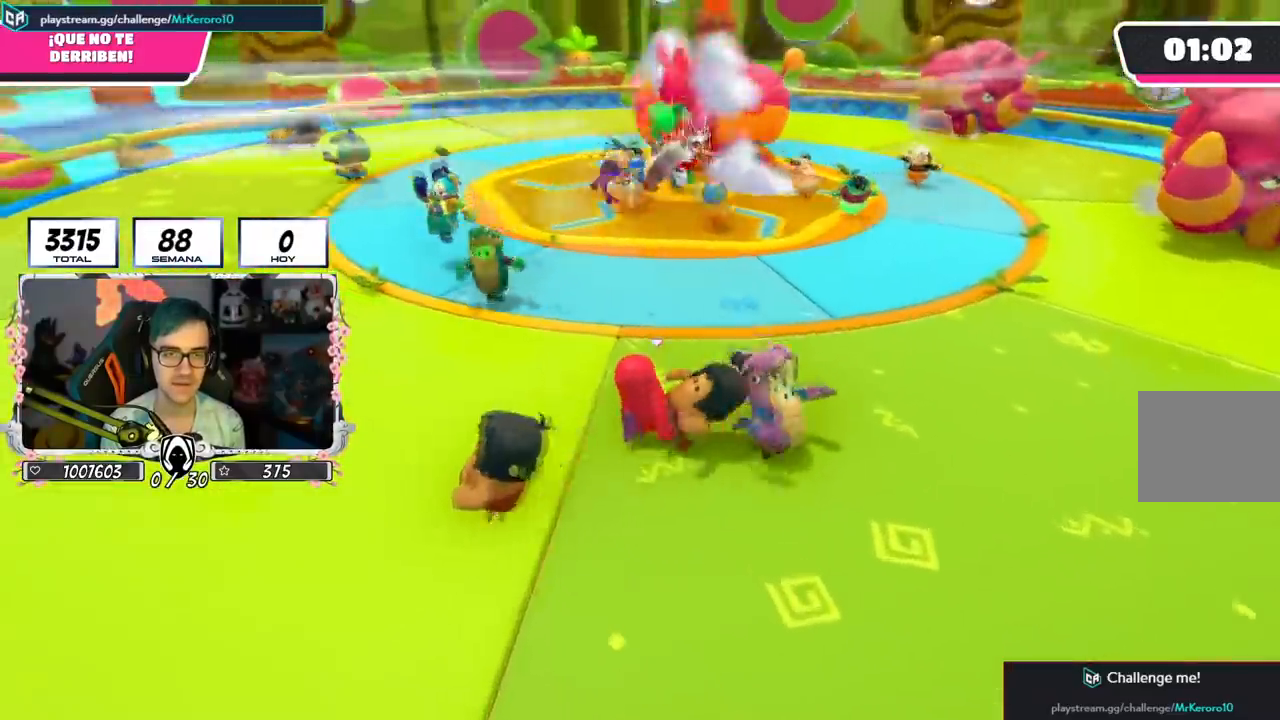
{"buttons": [], "left_stick": "center", "right_stick": "center", "events": [[100, "left_stick", "down-right"], [334, "left_stick", "left"], [501, "left_stick", "center"]]}
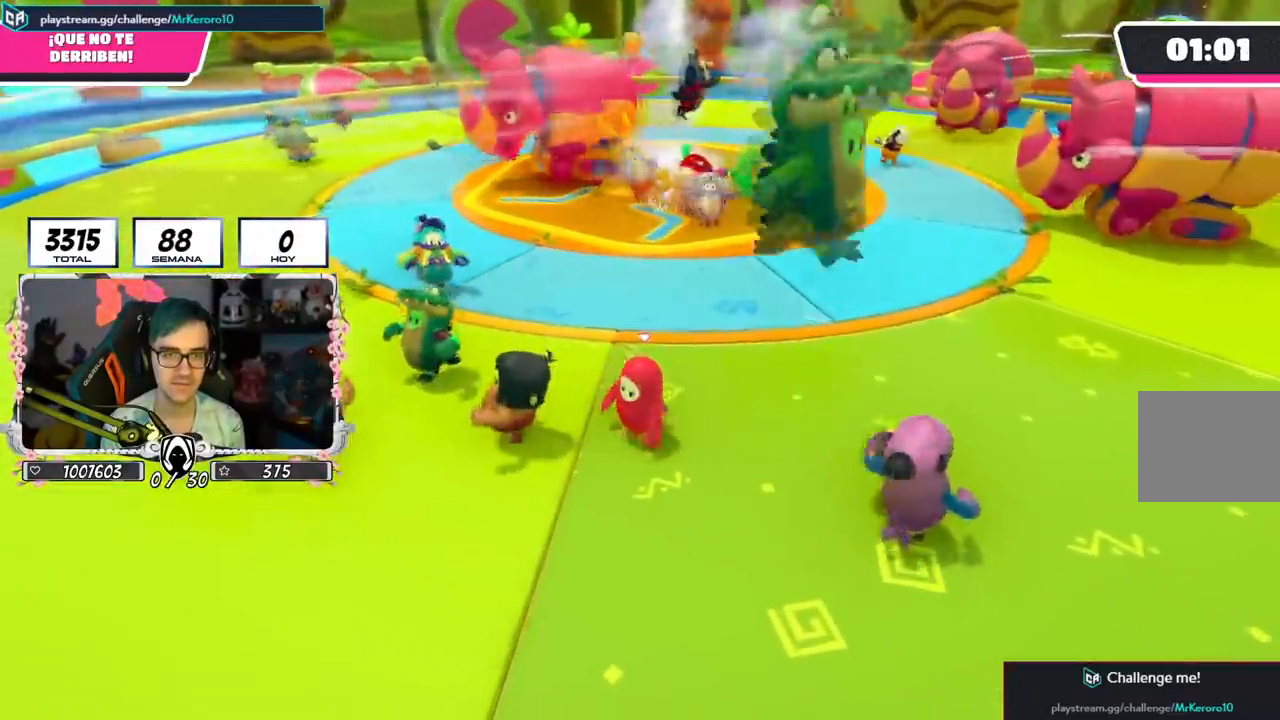
{"buttons": [], "left_stick": "right", "right_stick": "center", "events": [[50, "left_stick", "up-right"], [100, "right_stick", "down-right"], [200, "right_stick", "center"], [300, "left_stick", "right"]]}
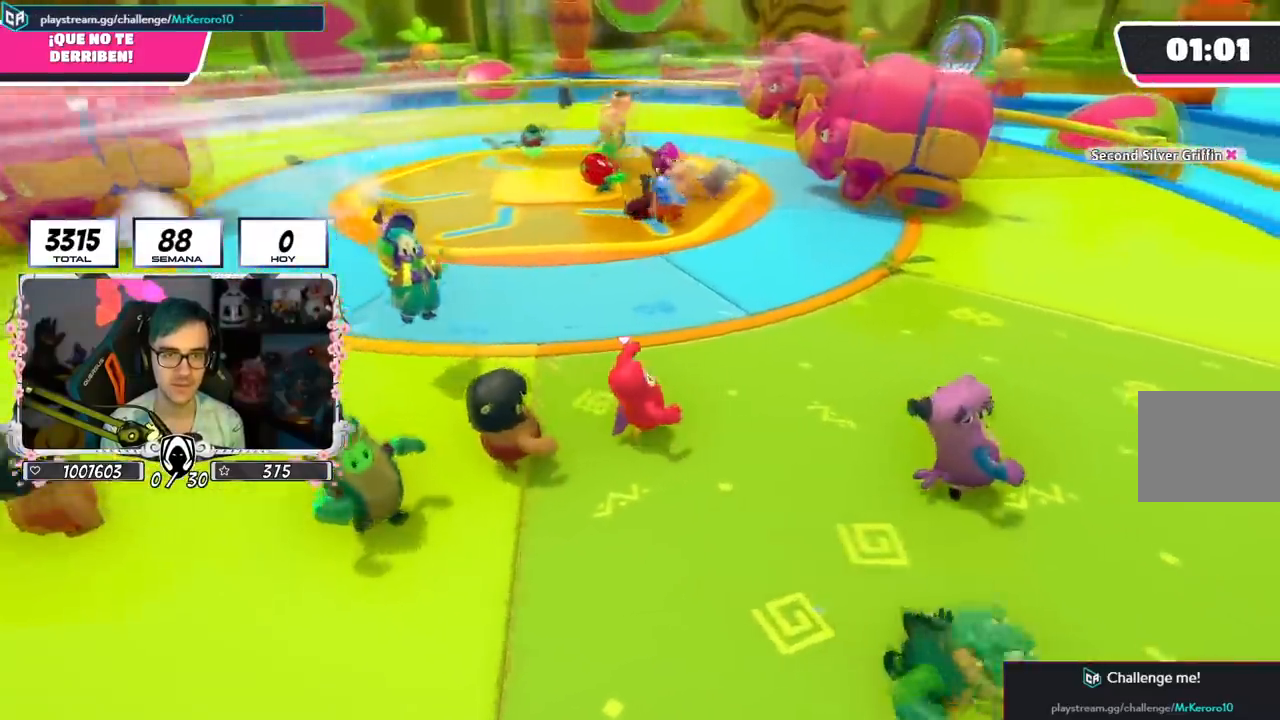
{"buttons": [], "left_stick": "right", "right_stick": "left", "events": [[267, "right_stick", "left"]]}
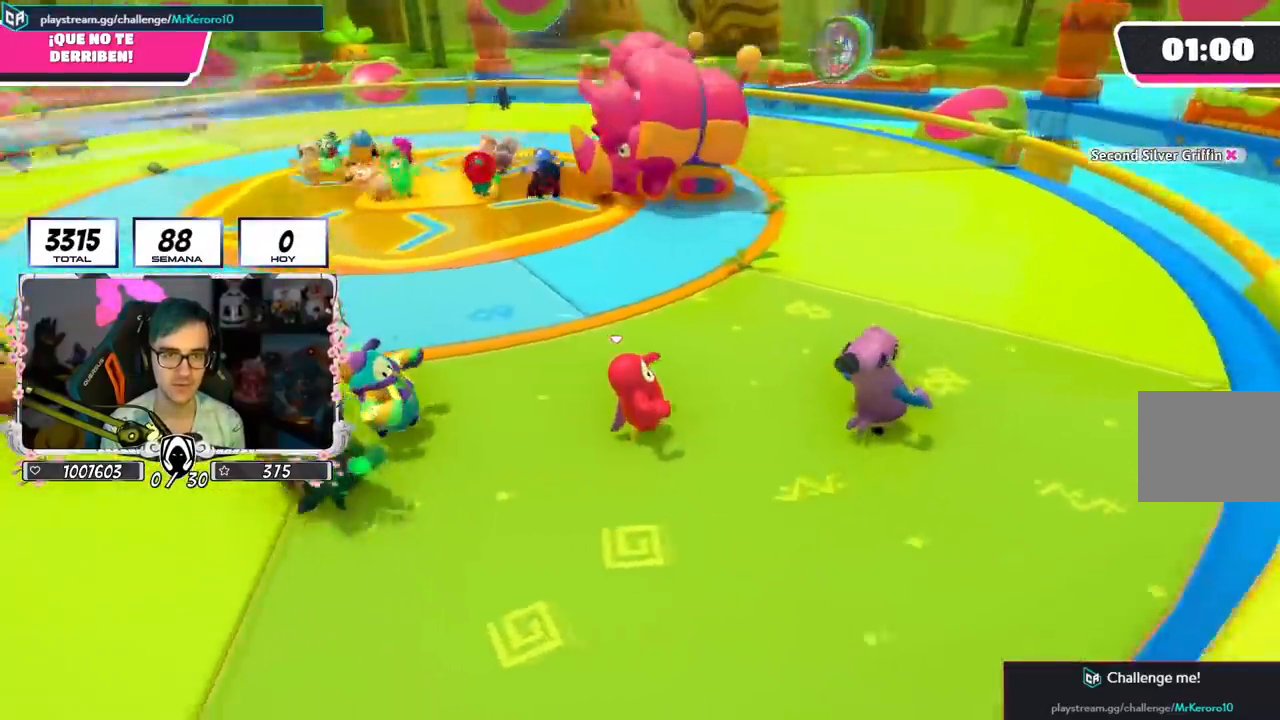
{"buttons": [], "left_stick": "right", "right_stick": "center", "events": [[116, "left_stick", "up-right"], [467, "left_stick", "right"], [467, "right_stick", "center"]]}
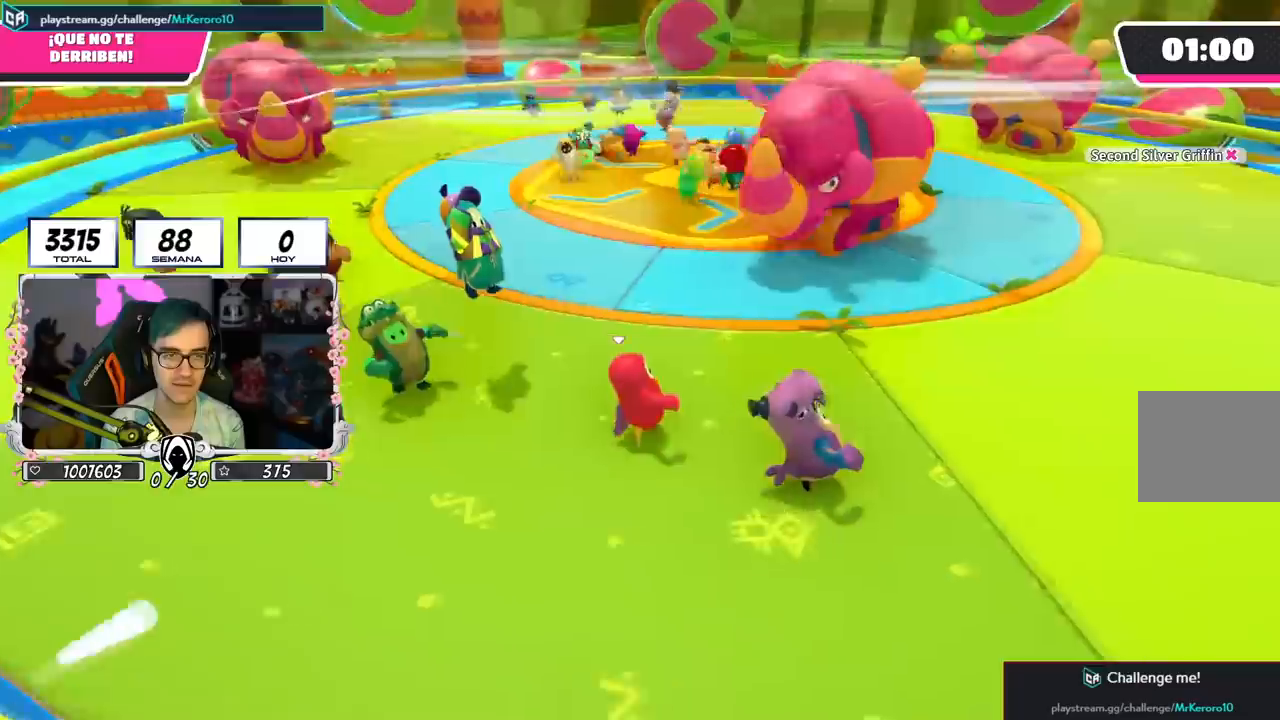
{"buttons": [], "left_stick": "right", "right_stick": "center", "events": [[134, "left_stick", "down-right"], [384, "left_stick", "right"]]}
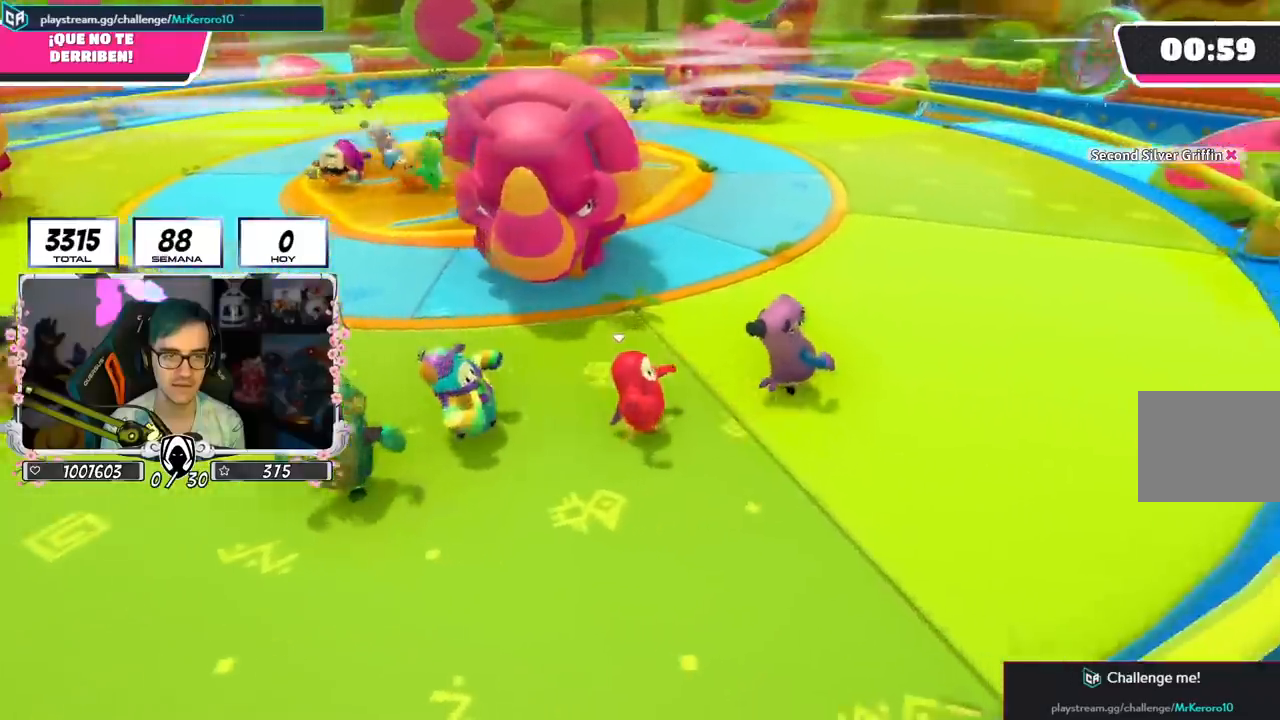
{"buttons": [], "left_stick": "right", "right_stick": "down-left", "events": [[100, "right_stick", "left"], [150, "right_stick", "down-left"]]}
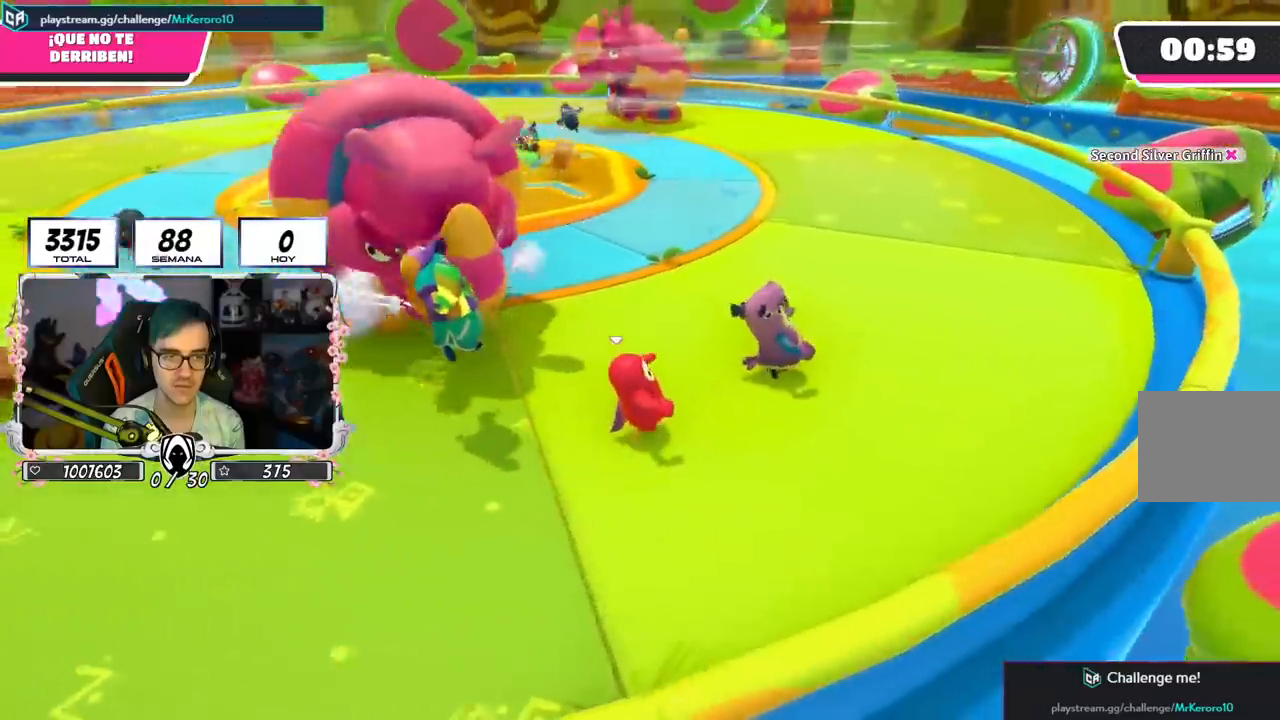
{"buttons": [], "left_stick": "up-right", "right_stick": "down-left", "events": [[67, "left_stick", "up-right"]]}